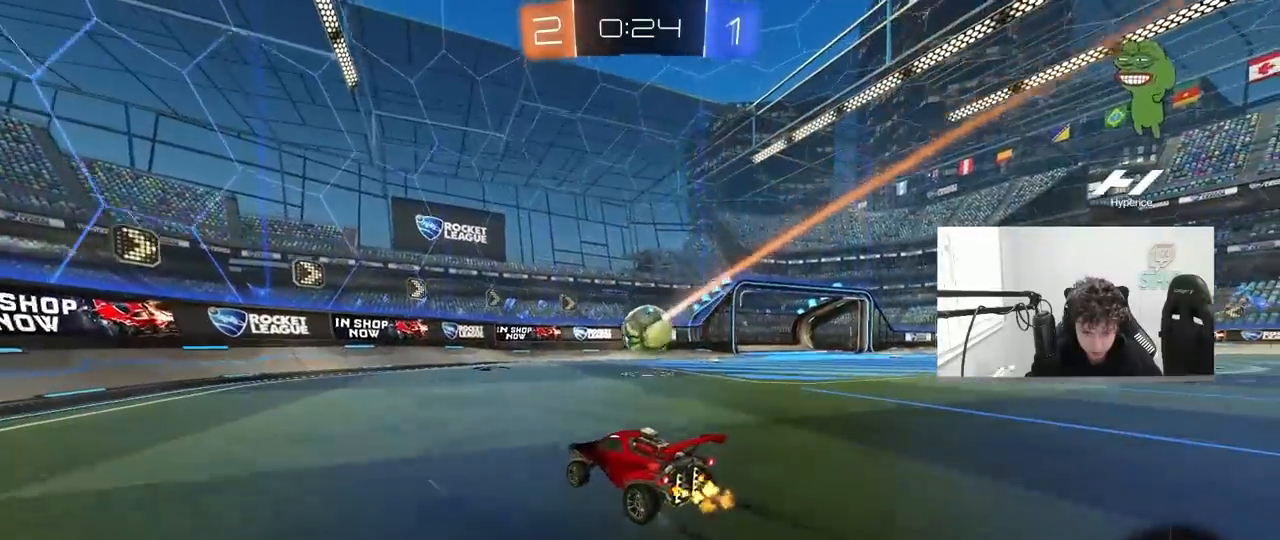
Gameplay with keyboard and mouse; each line is a JSON object with the keys and mouse buttons held at the frame after it. "events" lists presses ("down") and releases ("up") of "1", "2", "3", "4", "5", "a", "alt", "c", "caps_lock", "ctrl", "d", "e", "f", "g", "q", "r", "s", "shift", "space", "t", "tab", "v", "w", "x", "z", "mouse_left", "mouse_wheel" and "mouse_right" between this image and that frame as [ms after this image, input, new state], when the widget could be followed in between. "mouse_left", "mouse_wheel", "mouse_right" = the "left", "wheel", "right" buttons of the "mouse" list. No other keys are recorded. "wheel" means that the mouse wheel is clicked or scrolled. "mouse_move" is the direction in which the mouse moves at that frame (one of eight, or "still"), when it could be read.
{"keys": ["a", "d", "s"], "mouse": ["left", "right"], "mouse_move": "down", "events": [[17, "d", "down"], [200, "w", "up"], [300, "mouse_right", "down"], [300, "s", "down"], [383, "a", "down"], [383, "d", "up"], [383, "shift", "down"], [433, "shift", "up"], [483, "d", "down"], [483, "mouse_left", "down"]]}
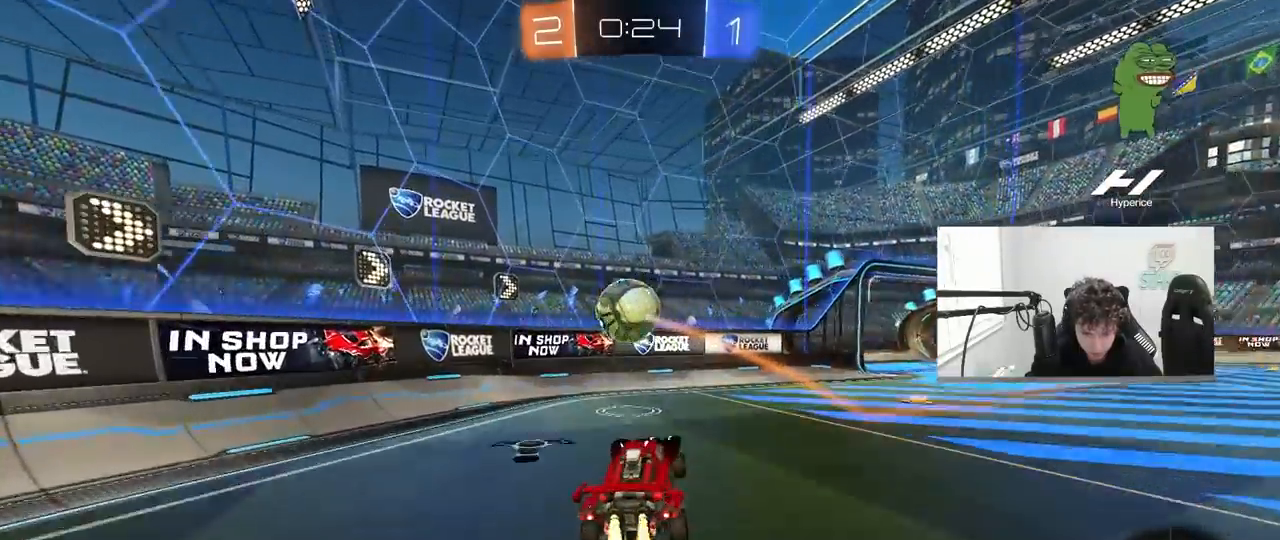
{"keys": ["w"], "mouse": ["left"], "mouse_move": "still", "events": [[33, "d", "up"], [33, "s", "up"], [67, "mouse_right", "up"], [117, "a", "up"], [217, "d", "down"], [267, "d", "up"], [317, "a", "down"], [350, "a", "up"], [400, "w", "down"]]}
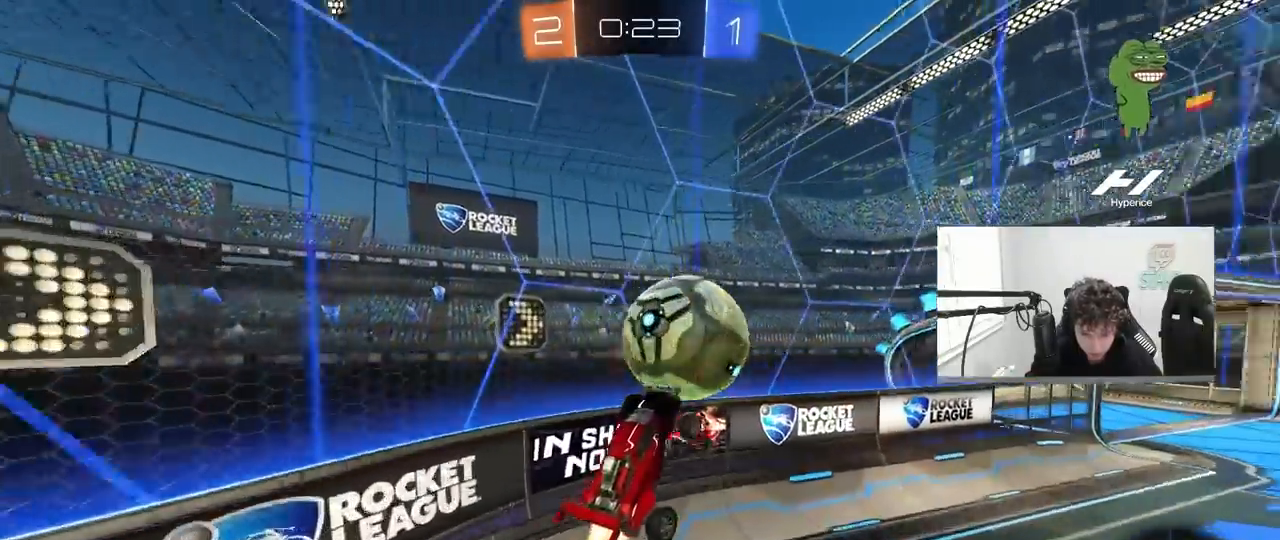
{"keys": ["d", "s"], "mouse": [], "mouse_move": "still", "events": [[17, "mouse_right", "down"], [50, "d", "down"], [133, "shift", "down"], [183, "mouse_left", "up"], [183, "s", "down"], [183, "w", "up"], [233, "mouse_right", "up"], [233, "shift", "up"]]}
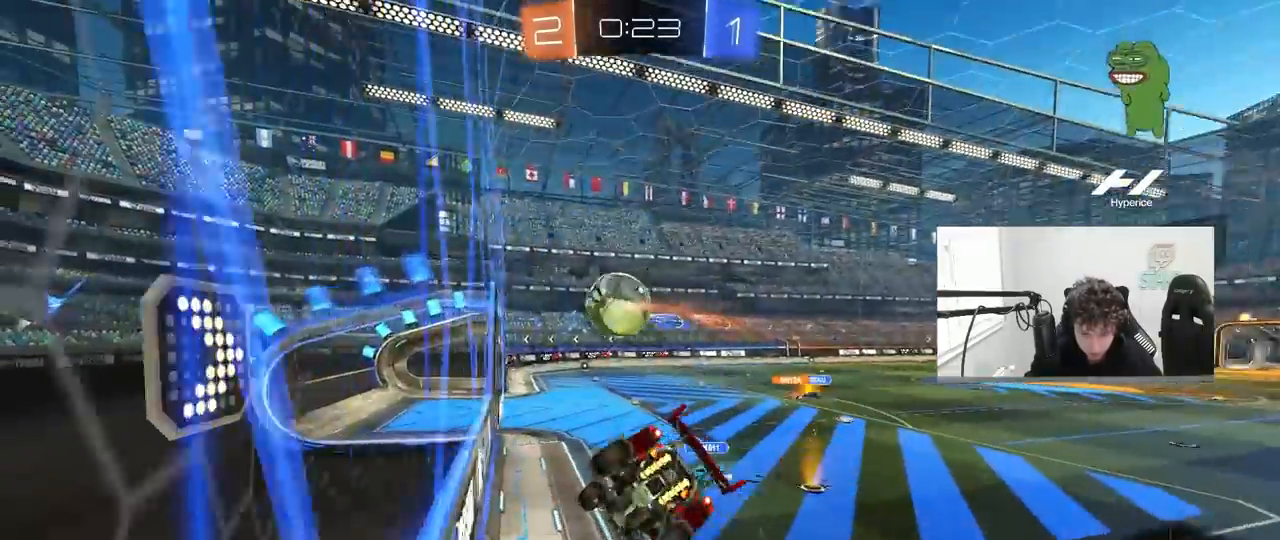
{"keys": ["a", "s"], "mouse": [], "mouse_move": "still", "events": [[150, "d", "up"], [200, "a", "down"]]}
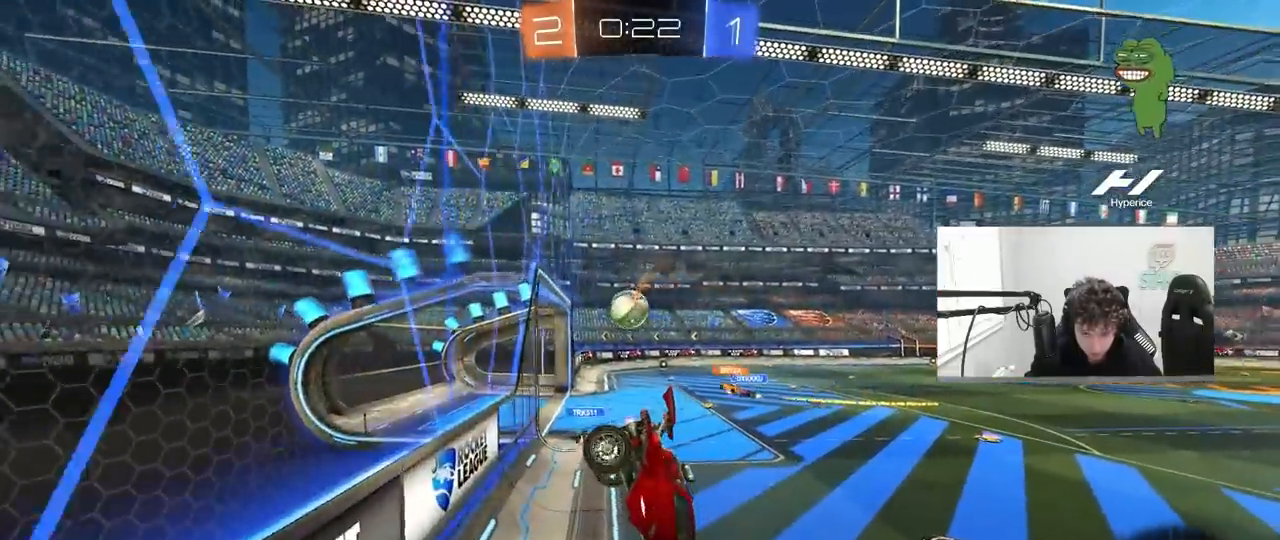
{"keys": ["a", "w"], "mouse": [], "mouse_move": "still", "events": [[250, "shift", "down"], [267, "a", "up"], [267, "d", "down"], [267, "s", "up"], [450, "a", "down"], [450, "shift", "up"], [450, "w", "down"], [500, "d", "up"]]}
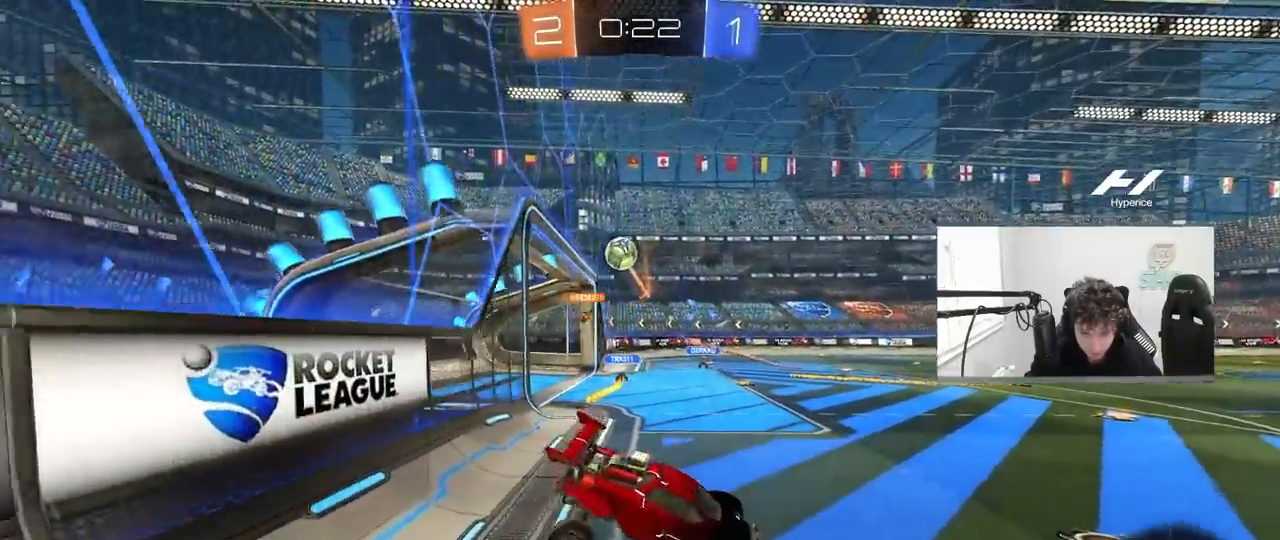
{"keys": ["a", "w"], "mouse": [], "mouse_move": "still", "events": [[83, "a", "up"], [83, "w", "up"], [133, "w", "down"], [233, "a", "down"]]}
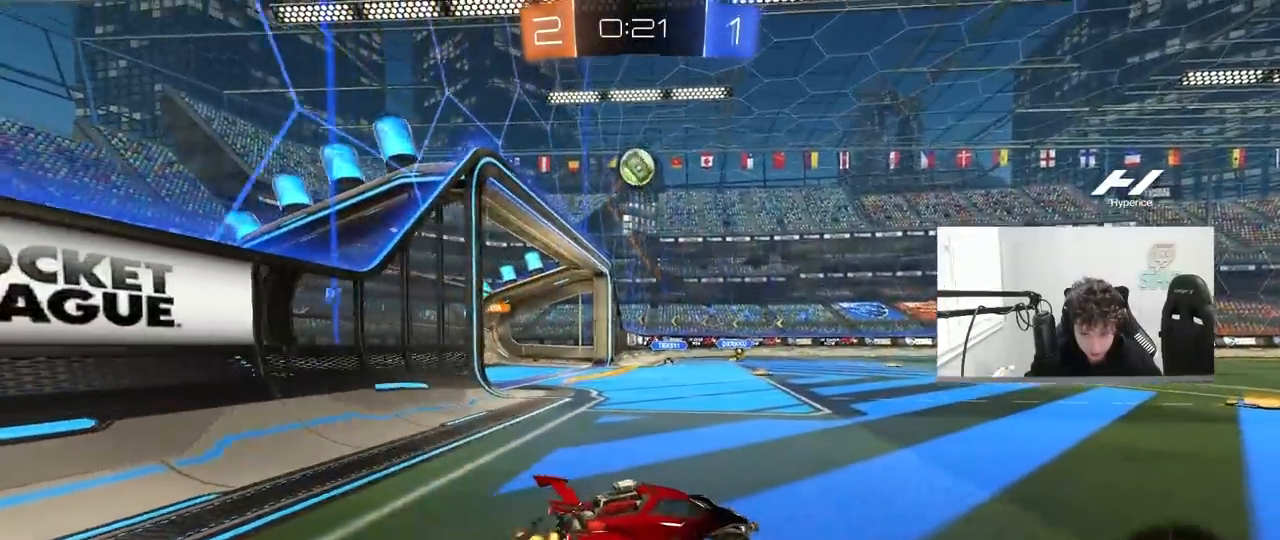
{"keys": ["w"], "mouse": [], "mouse_move": "still", "events": [[17, "a", "up"], [50, "d", "down"], [150, "space", "down"], [300, "space", "up"], [483, "d", "up"]]}
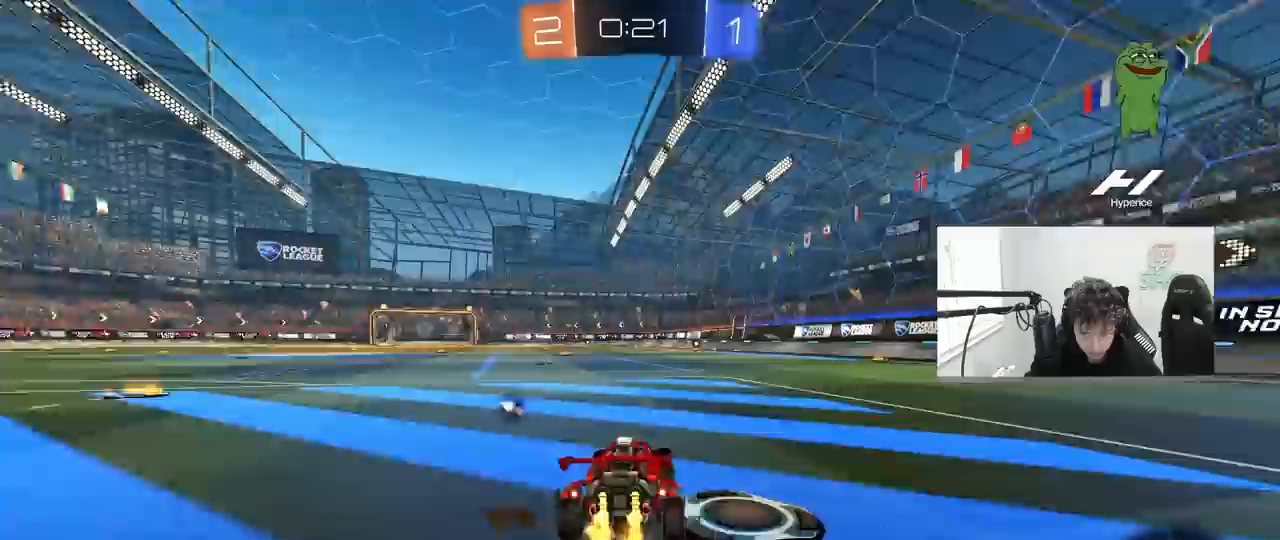
{"keys": ["w"], "mouse": [], "mouse_move": "still", "events": [[217, "a", "down"], [317, "a", "up"]]}
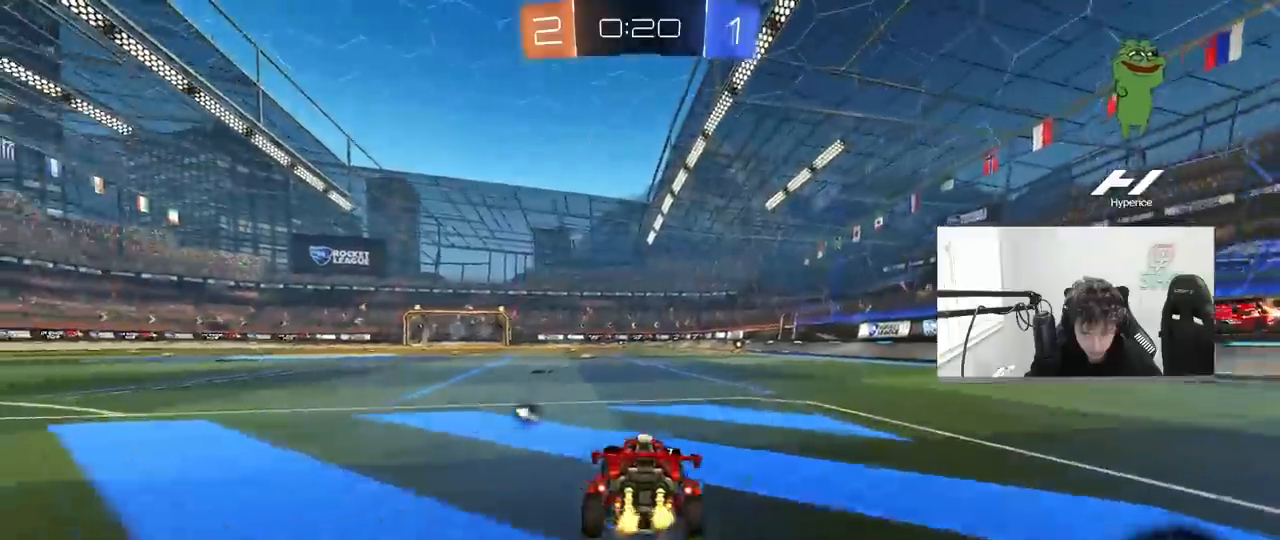
{"keys": ["w"], "mouse": ["right"], "mouse_move": "still", "events": [[50, "a", "down"], [133, "a", "up"], [133, "space", "down"], [183, "mouse_left", "down"], [183, "mouse_right", "down"], [267, "mouse_right", "up"], [283, "space", "up"], [333, "mouse_right", "down"], [367, "mouse_left", "up"]]}
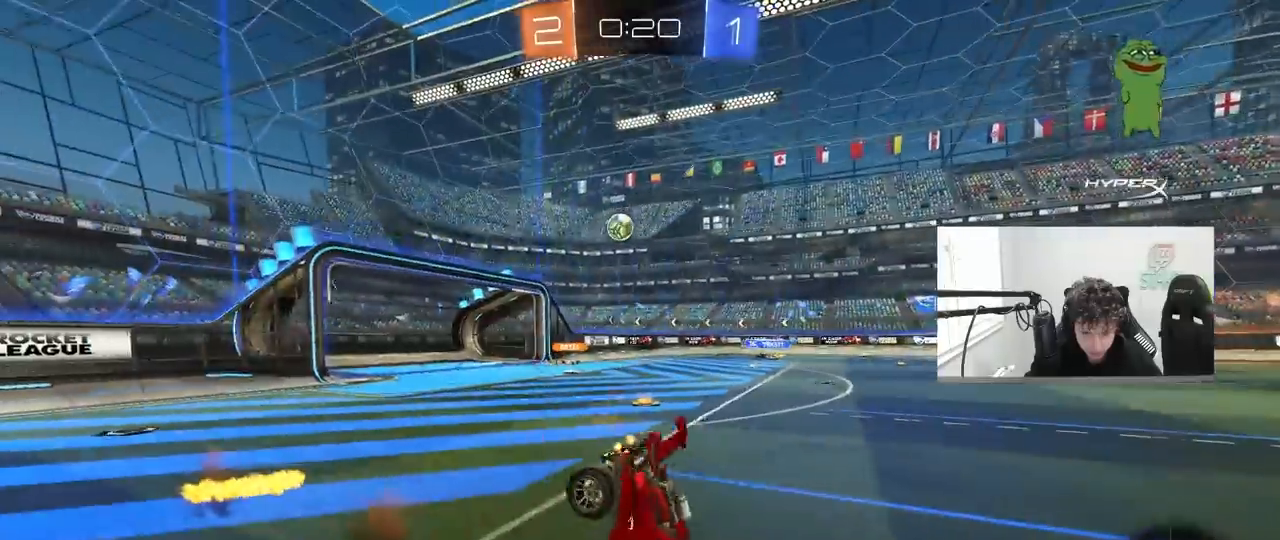
{"keys": [], "mouse": [], "mouse_move": "still", "events": [[17, "mouse_right", "up"], [383, "d", "down"], [383, "w", "up"], [483, "d", "up"]]}
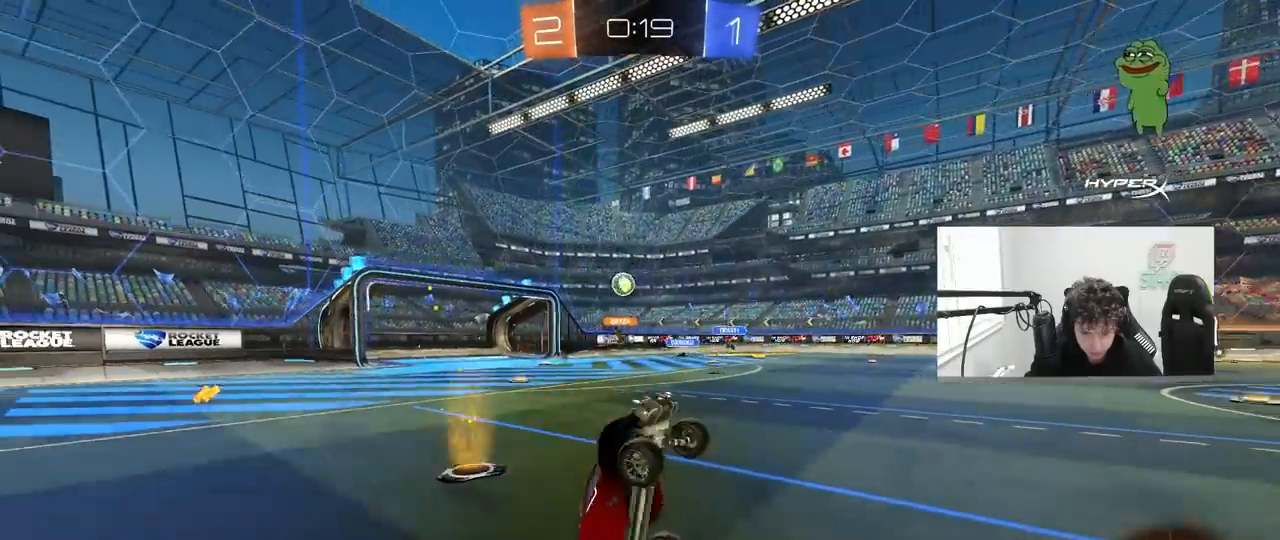
{"keys": ["d", "w"], "mouse": [], "mouse_move": "still", "events": [[217, "d", "down"], [267, "w", "down"]]}
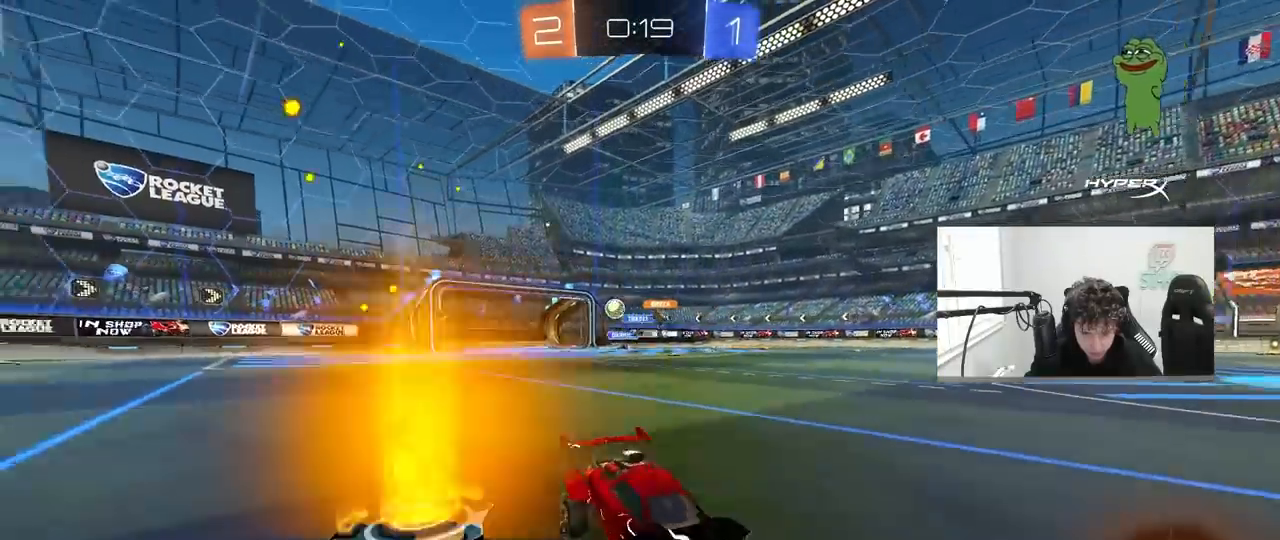
{"keys": ["d", "shift", "space", "w"], "mouse": [], "mouse_move": "still", "events": [[50, "mouse_left", "down"], [50, "space", "down"], [83, "d", "up"], [183, "space", "up"], [283, "d", "down"], [367, "mouse_left", "up"], [367, "shift", "down"], [417, "space", "down"]]}
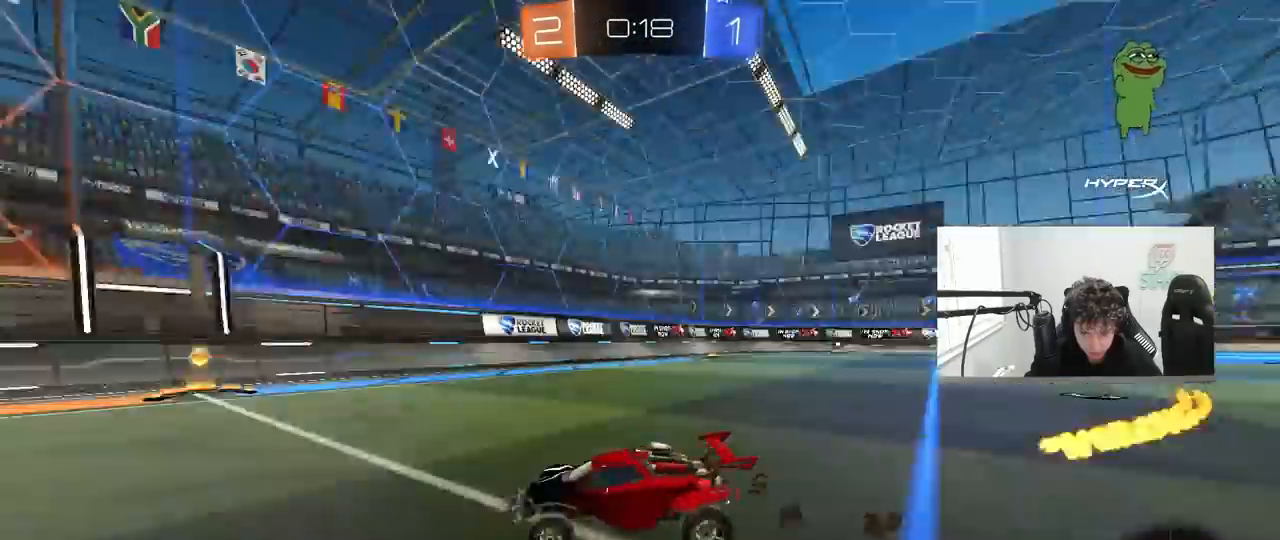
{"keys": ["w"], "mouse": [], "mouse_move": "still", "events": [[17, "space", "up"], [50, "shift", "up"], [300, "shift", "down"], [433, "shift", "up"], [483, "d", "up"]]}
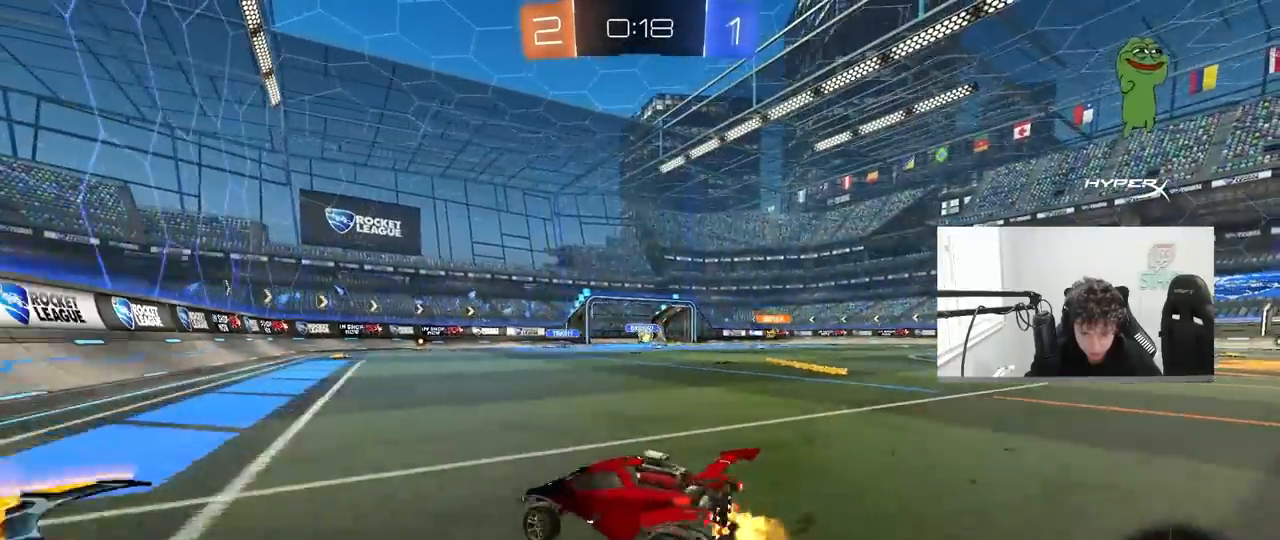
{"keys": ["w"], "mouse": ["left"], "mouse_move": "still", "events": [[267, "mouse_left", "down"]]}
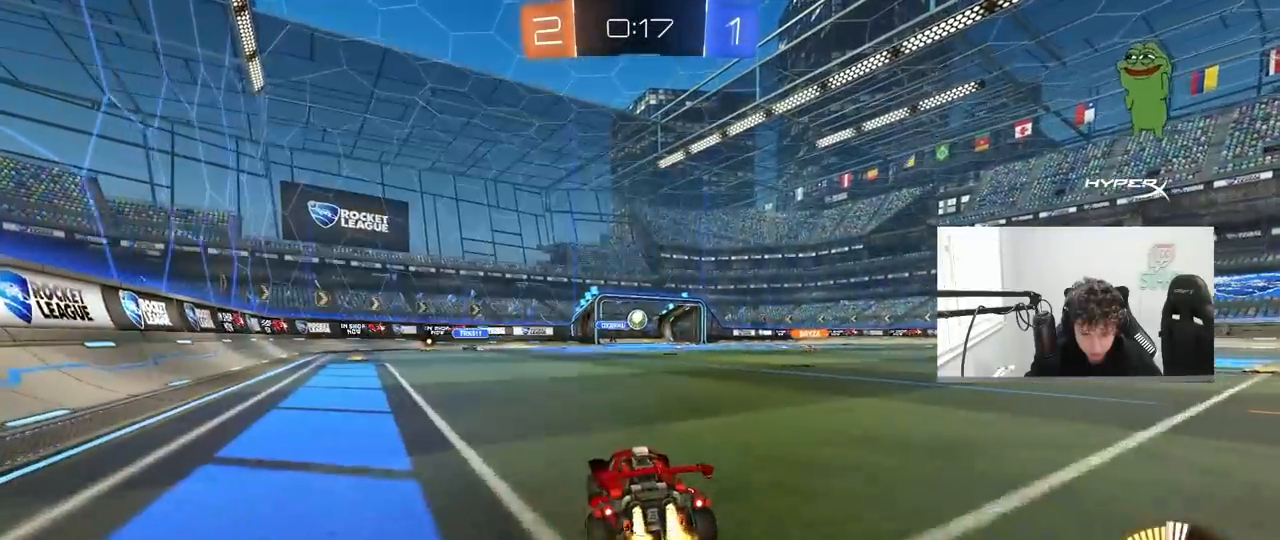
{"keys": ["w"], "mouse": ["left"], "mouse_move": "still", "events": [[50, "a", "down"], [133, "a", "up"]]}
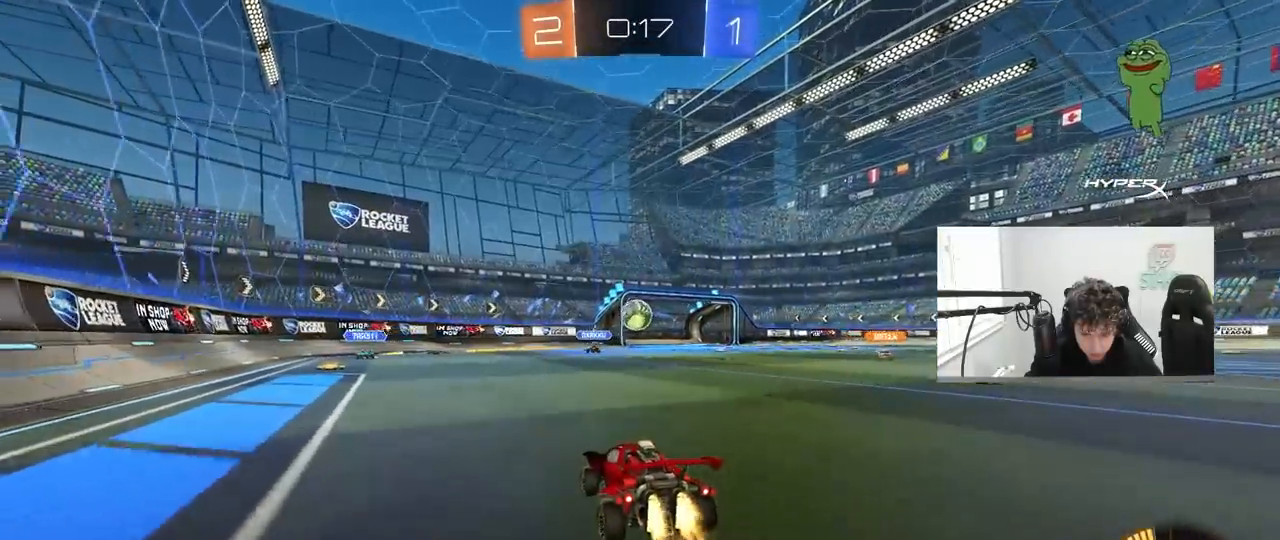
{"keys": ["a", "w"], "mouse": ["left"], "mouse_move": "still", "events": [[200, "d", "down"], [250, "w", "up"], [300, "d", "up"], [300, "mouse_right", "down"], [433, "mouse_right", "up"], [483, "a", "down"], [483, "w", "down"]]}
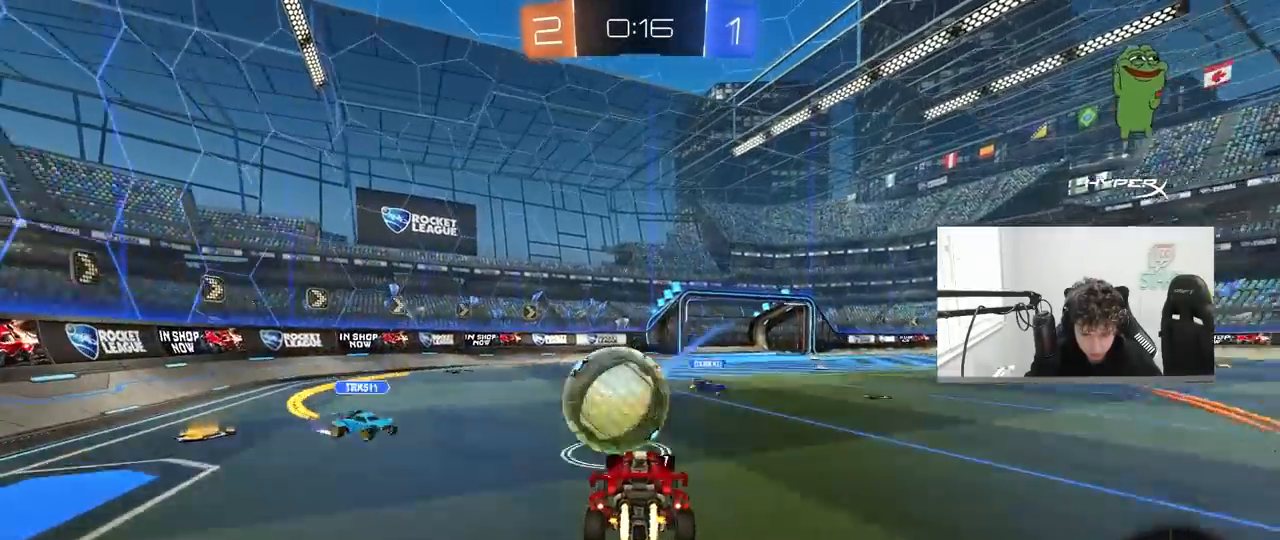
{"keys": ["a", "s", "shift"], "mouse": [], "mouse_move": "still", "events": [[33, "shift", "down"], [83, "mouse_right", "down"], [117, "s", "down"], [117, "w", "up"], [267, "mouse_right", "up"], [450, "mouse_left", "up"]]}
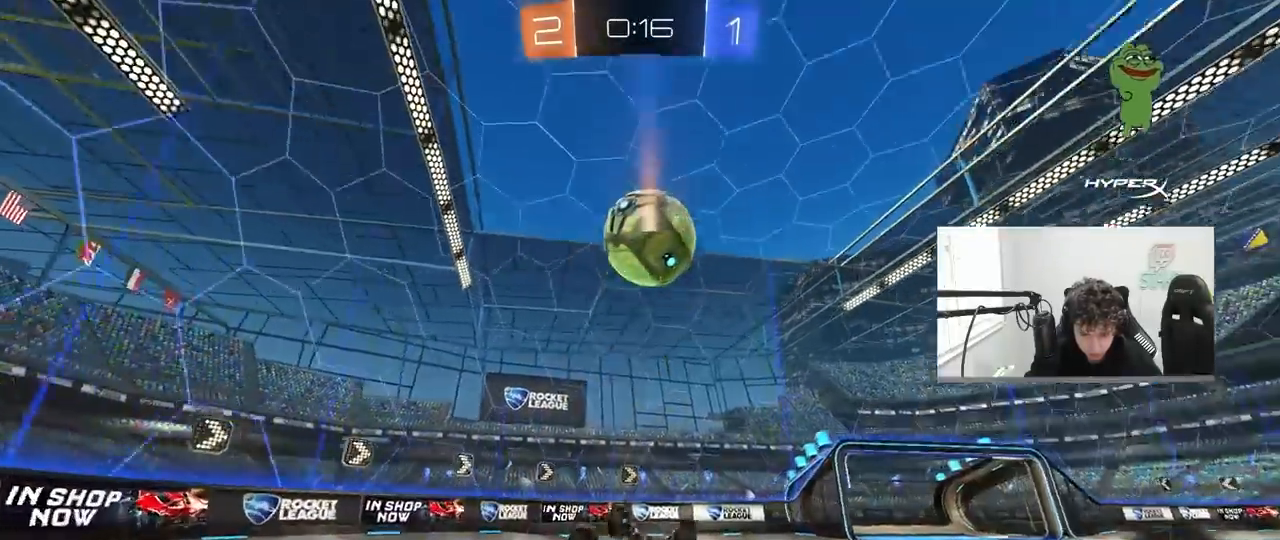
{"keys": [], "mouse": [], "mouse_move": "still", "events": [[267, "d", "down"], [283, "shift", "up"], [333, "a", "up"], [367, "s", "up"], [467, "d", "up"]]}
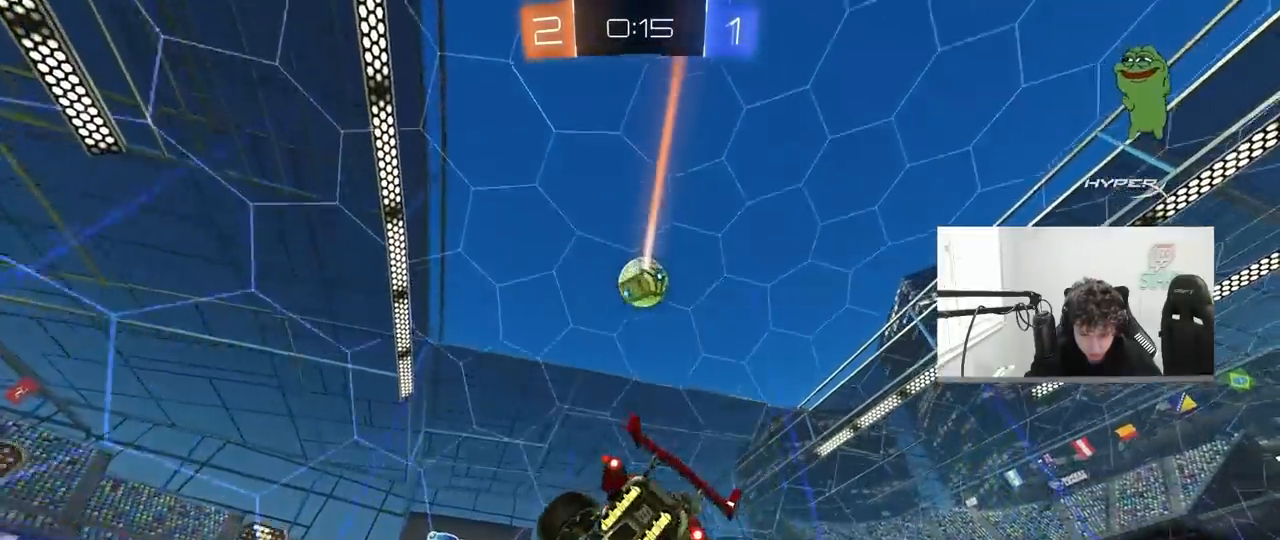
{"keys": ["d", "w"], "mouse": [], "mouse_move": "still", "events": [[150, "w", "down"], [200, "d", "down"], [383, "shift", "down"], [483, "shift", "up"]]}
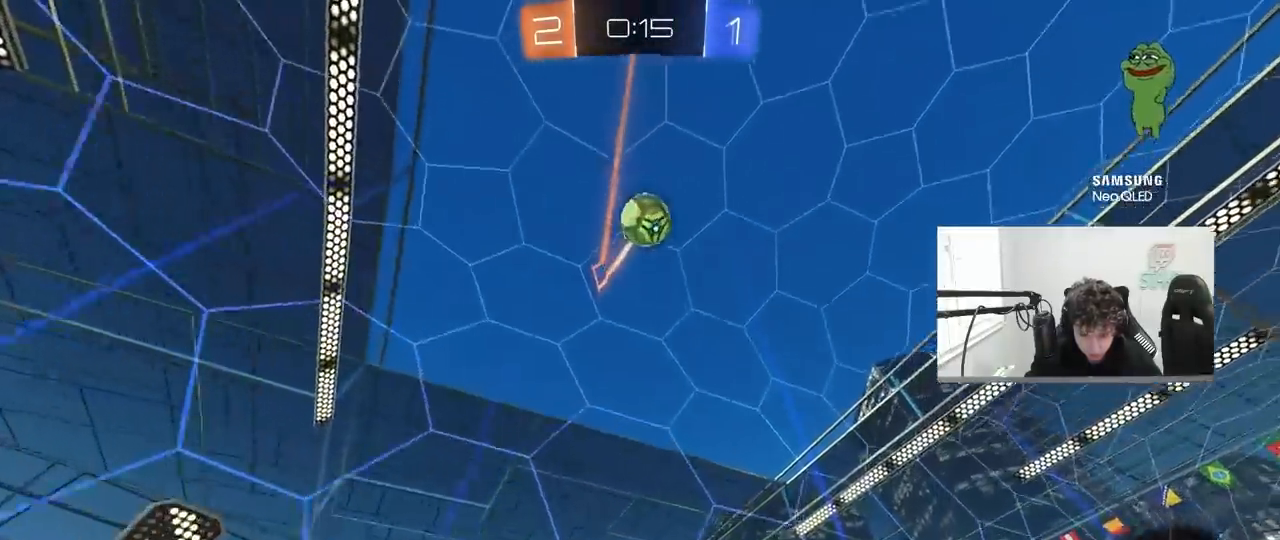
{"keys": ["w"], "mouse": [], "mouse_move": "still", "events": [[117, "mouse_left", "down"], [117, "space", "down"], [267, "space", "up"], [367, "mouse_left", "up"], [450, "d", "up"]]}
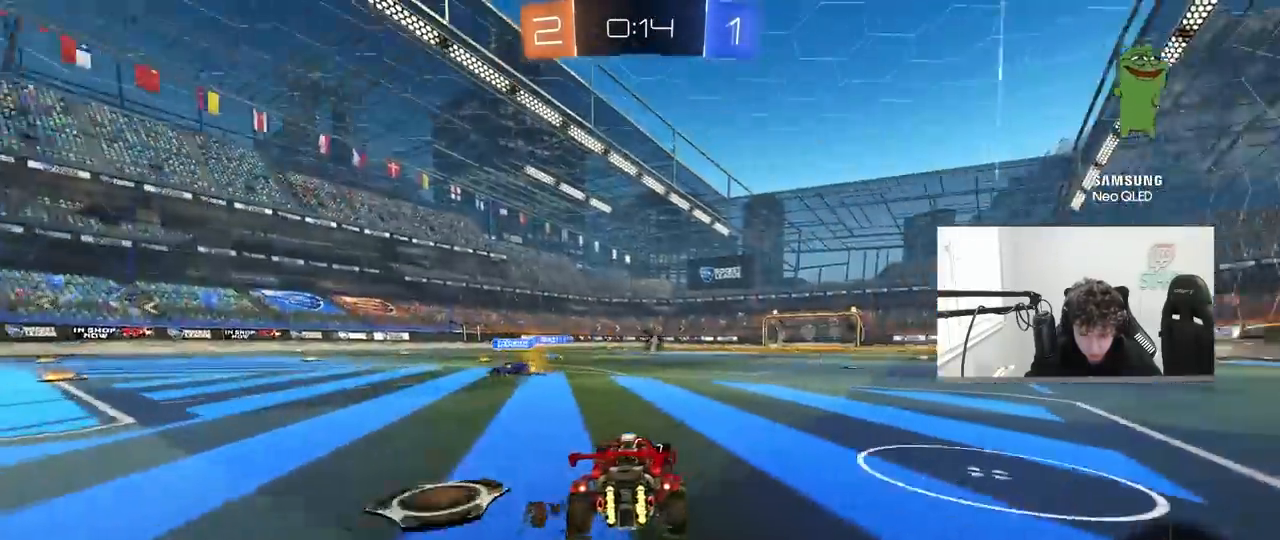
{"keys": ["d", "space", "w"], "mouse": [], "mouse_move": "still", "events": [[83, "d", "down"], [233, "d", "up"], [367, "d", "down"], [417, "space", "down"]]}
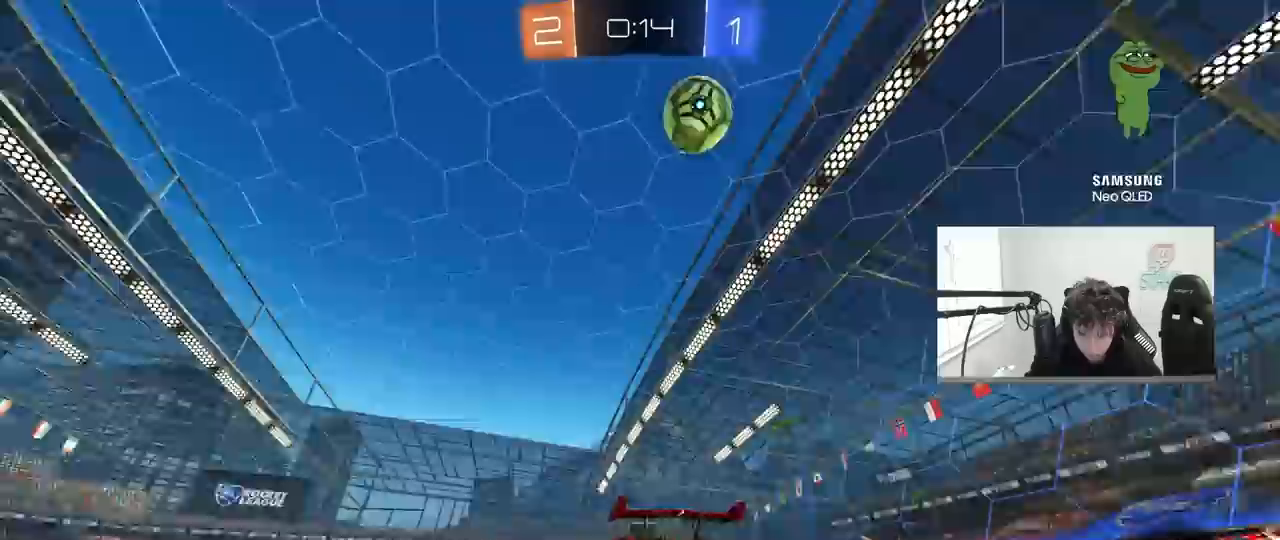
{"keys": ["a", "w"], "mouse": ["left"], "mouse_move": "still", "events": [[17, "d", "up"], [67, "mouse_left", "down"], [67, "space", "up"], [433, "a", "down"]]}
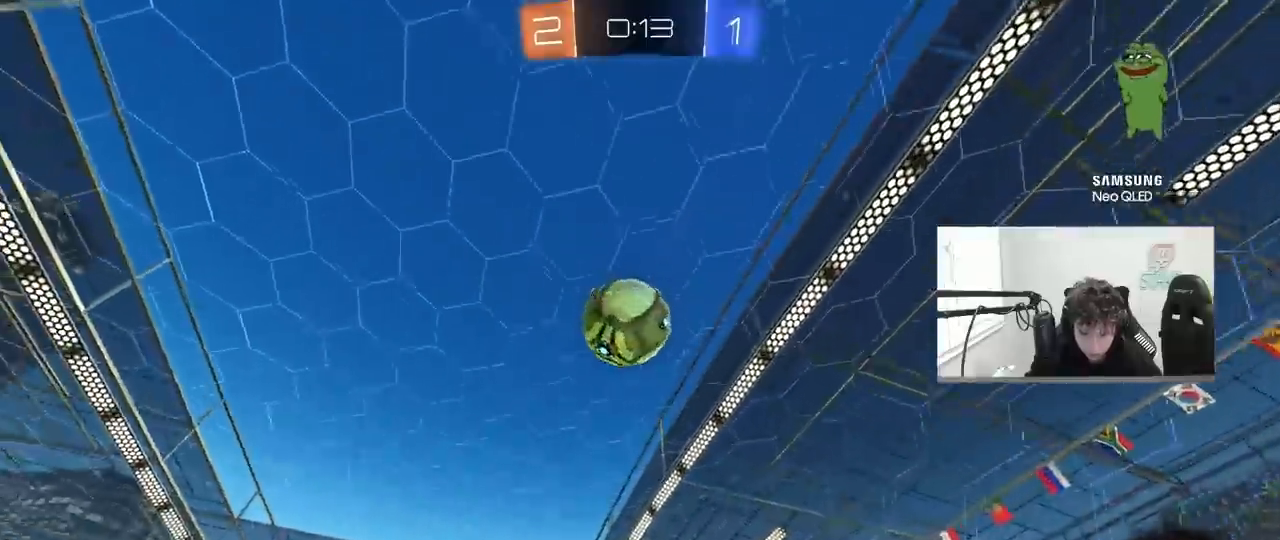
{"keys": ["w"], "mouse": [], "mouse_move": "still", "events": [[33, "a", "up"], [117, "mouse_left", "up"], [217, "mouse_left", "down"], [267, "d", "down"], [350, "d", "up"], [450, "mouse_left", "up"]]}
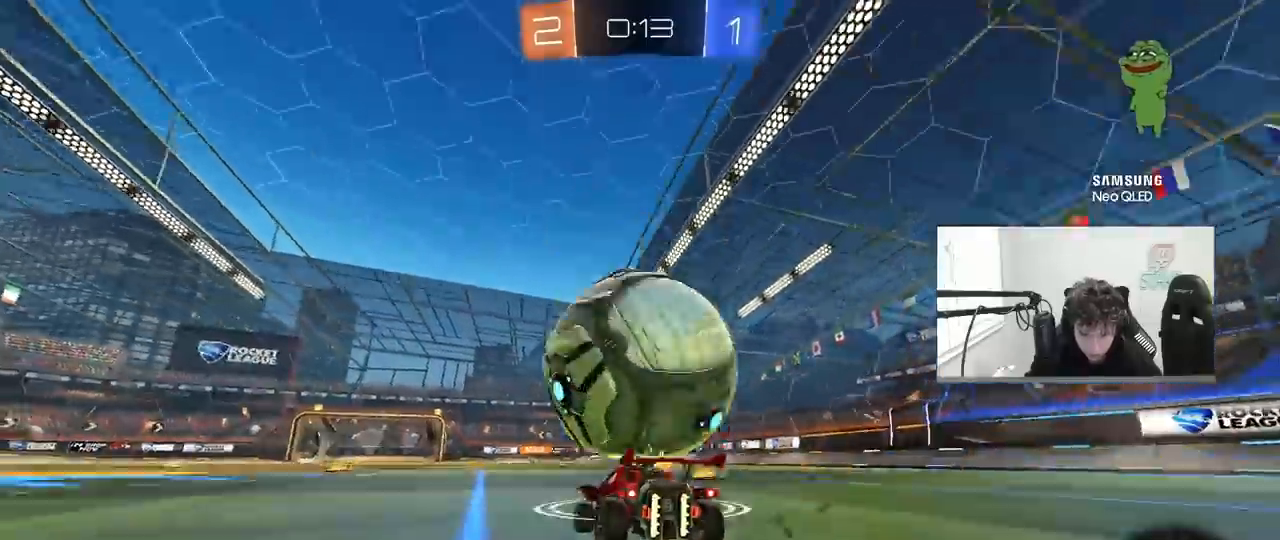
{"keys": ["w"], "mouse": ["right"], "mouse_move": "still", "events": [[50, "a", "down"], [417, "a", "up"], [417, "d", "down"], [467, "d", "up"], [467, "mouse_right", "down"]]}
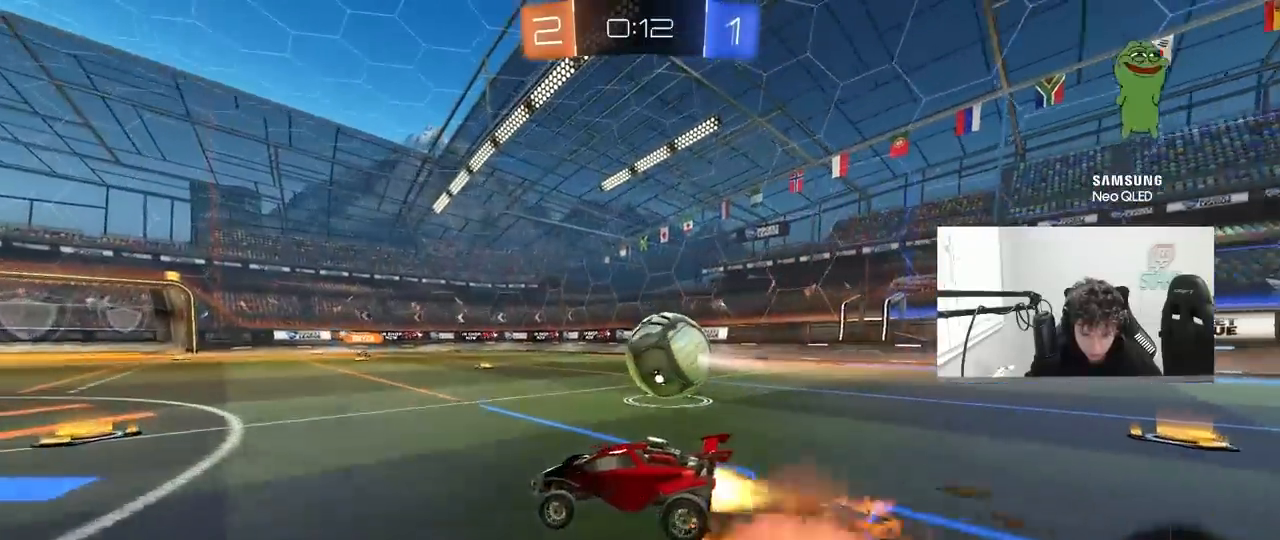
{"keys": ["a", "shift"], "mouse": [], "mouse_move": "still", "events": [[17, "a", "down"], [17, "shift", "down"], [67, "mouse_right", "up"], [100, "mouse_right", "down"], [150, "s", "down"], [150, "w", "up"], [250, "mouse_right", "up"], [483, "s", "up"]]}
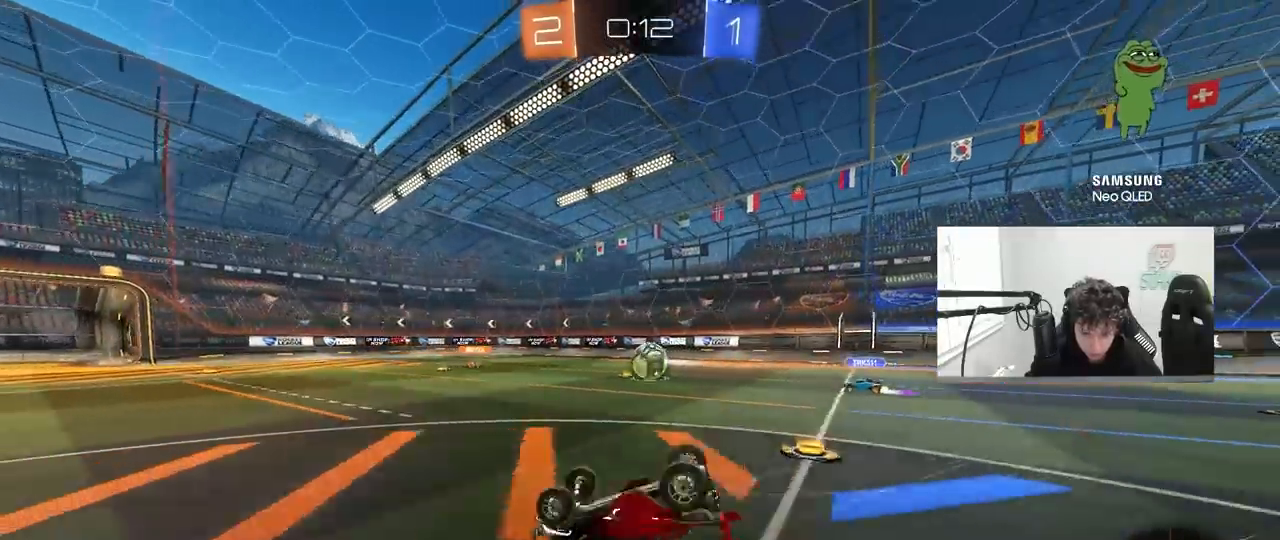
{"keys": [], "mouse": [], "mouse_move": "still", "events": [[117, "s", "down"], [317, "s", "up"], [350, "shift", "up"], [400, "a", "up"]]}
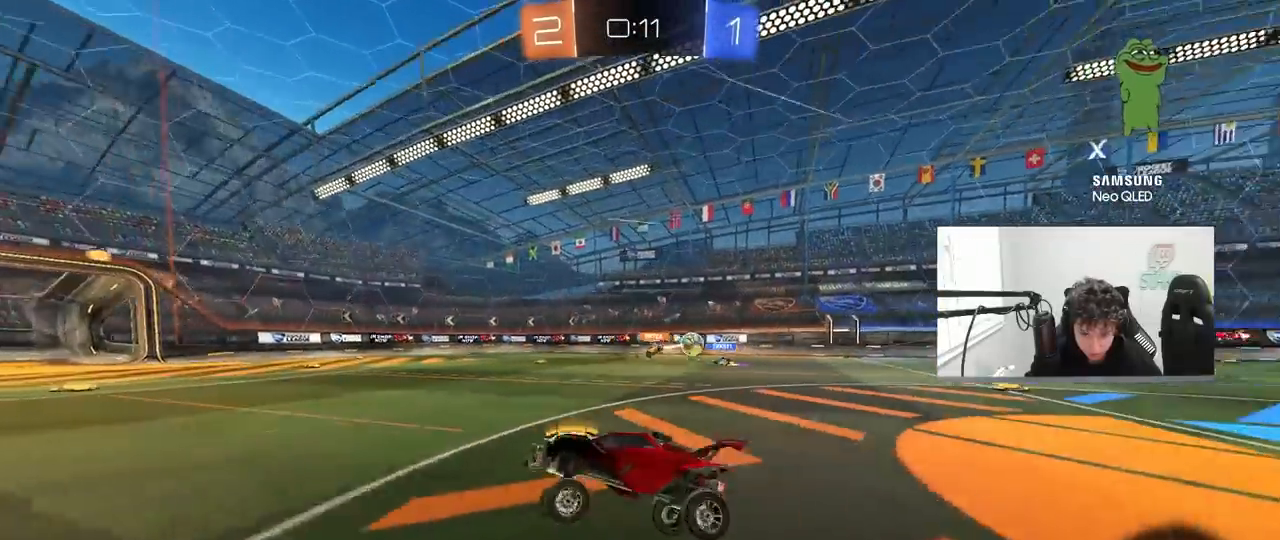
{"keys": ["a", "w"], "mouse": [], "mouse_move": "still", "events": [[100, "w", "down"], [367, "a", "down"]]}
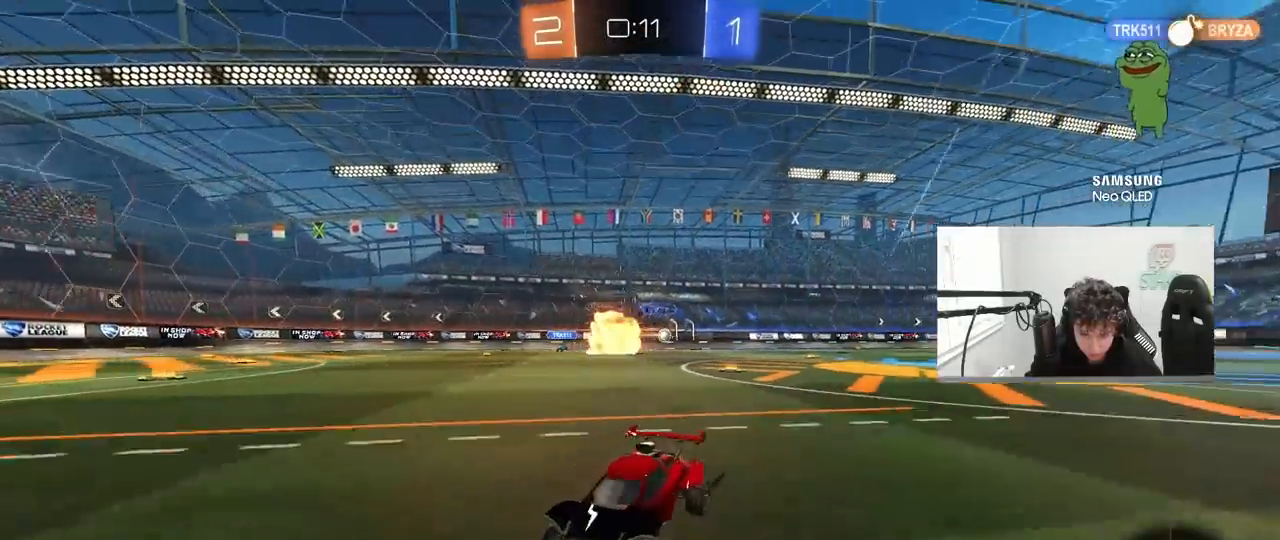
{"keys": ["a", "space", "w"], "mouse": ["left"], "mouse_move": "still", "events": [[67, "a", "up"], [200, "a", "down"], [383, "space", "down"], [433, "mouse_left", "down"]]}
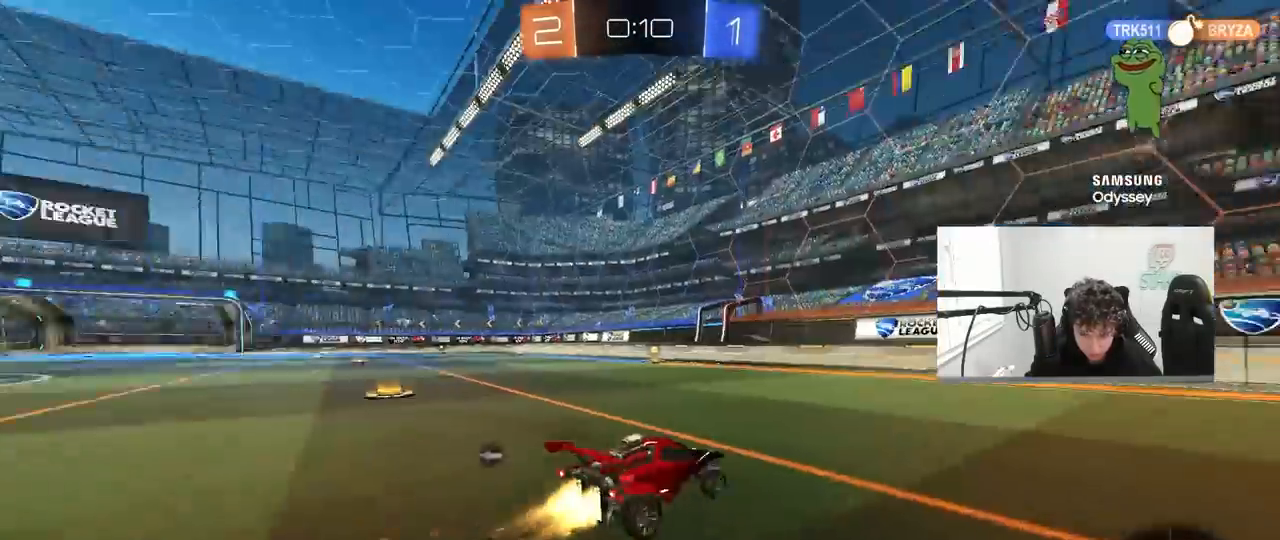
{"keys": ["a", "space", "w"], "mouse": [], "mouse_move": "still", "events": [[33, "space", "up"], [217, "a", "up"], [267, "mouse_left", "up"], [400, "a", "down"], [450, "space", "down"]]}
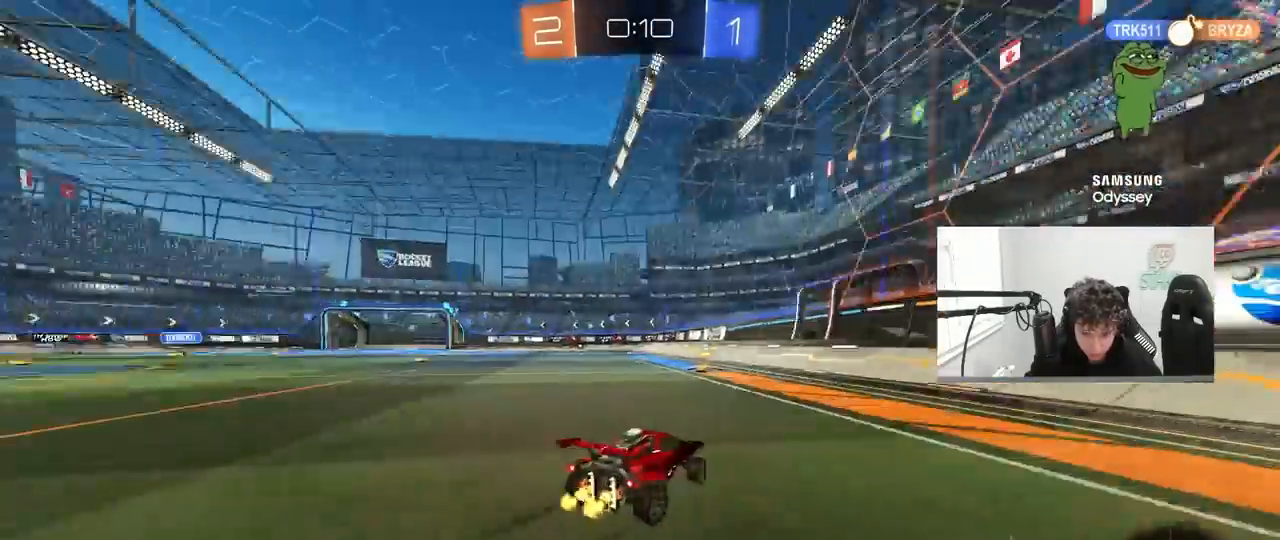
{"keys": ["a", "w"], "mouse": [], "mouse_move": "still", "events": [[50, "a", "up"], [83, "space", "up"], [183, "a", "down"], [183, "shift", "down"], [317, "shift", "up"]]}
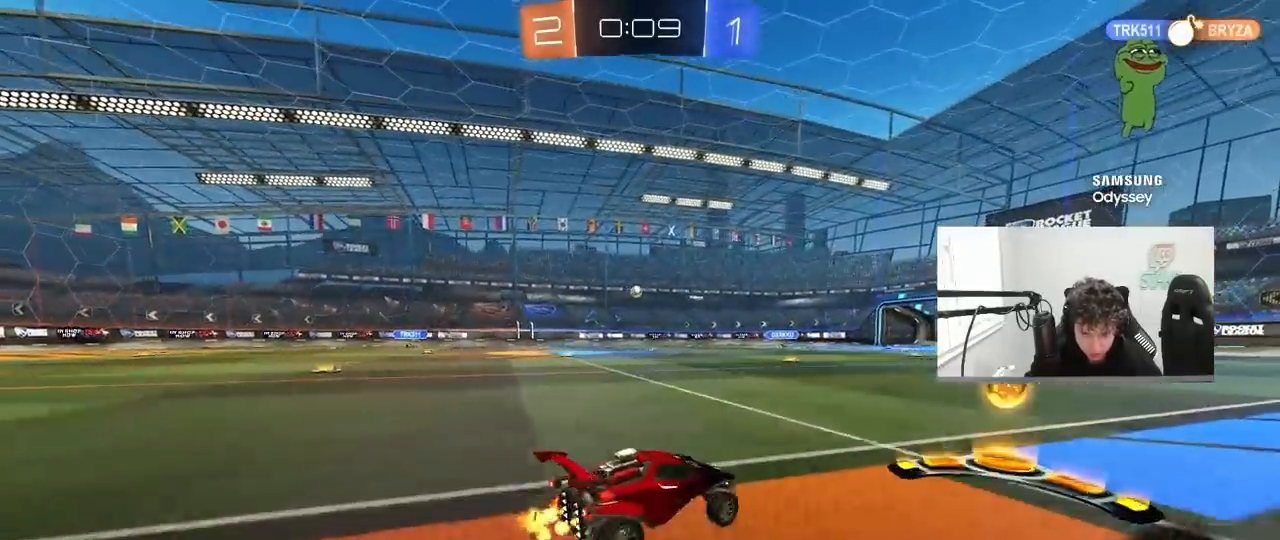
{"keys": ["a", "w"], "mouse": [], "mouse_move": "up-right", "events": [[17, "mouse_left", "down"], [100, "a", "up"], [150, "a", "down"], [200, "mouse_left", "up"], [250, "shift", "down"], [350, "shift", "up"]]}